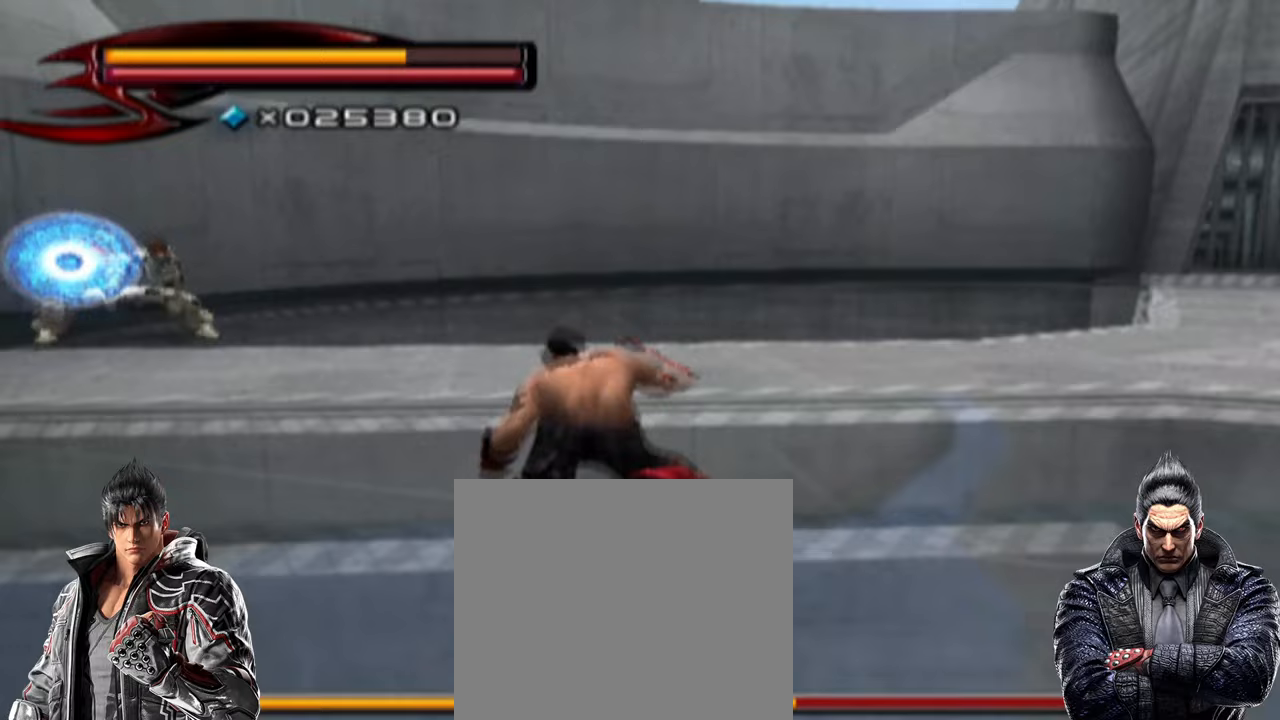
Gameplay with a controller (PlayStation layout); each line is a JSON object with the inputs held at the frame after it. "events" lists button and stick changes between this image and that frame as [ms after this image, input, new state], when the widget could be followed in between.
{"buttons": [], "left_stick": "up", "right_stick": "center", "events": [[67, "CROSS", "up"], [100, "CIRCLE", "up"], [100, "TRIANGLE", "up"], [133, "SQUARE", "up"]]}
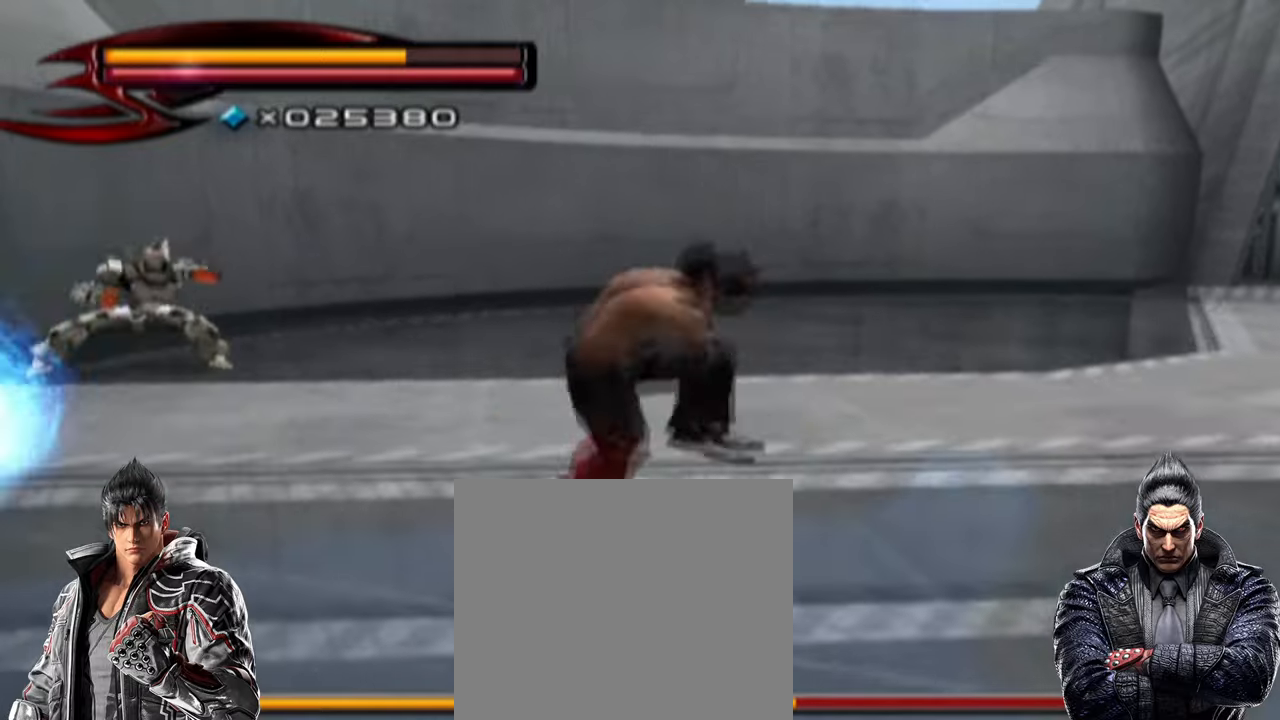
{"buttons": [], "left_stick": "up", "right_stick": "center", "events": []}
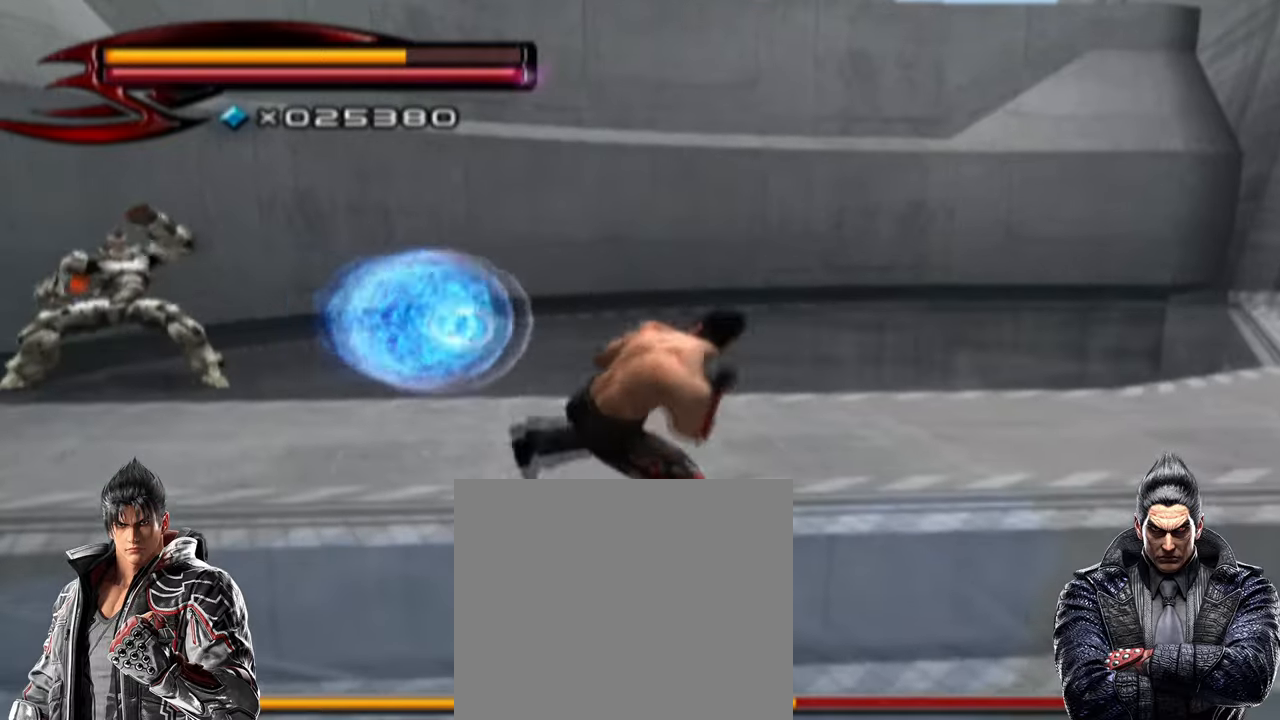
{"buttons": [], "left_stick": "up", "right_stick": "center", "events": []}
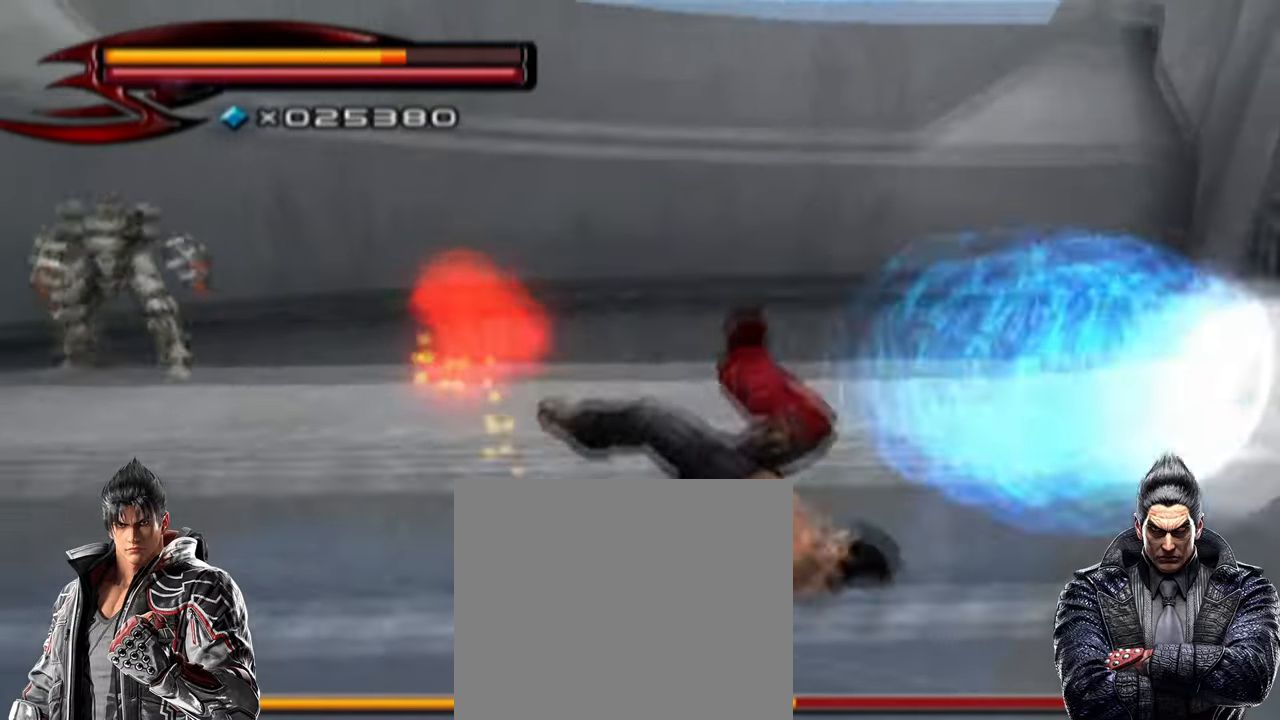
{"buttons": ["CROSS"], "left_stick": "center", "right_stick": "center", "events": [[133, "left_stick", "center"], [267, "CROSS", "down"], [433, "CROSS", "up"], [500, "CROSS", "down"]]}
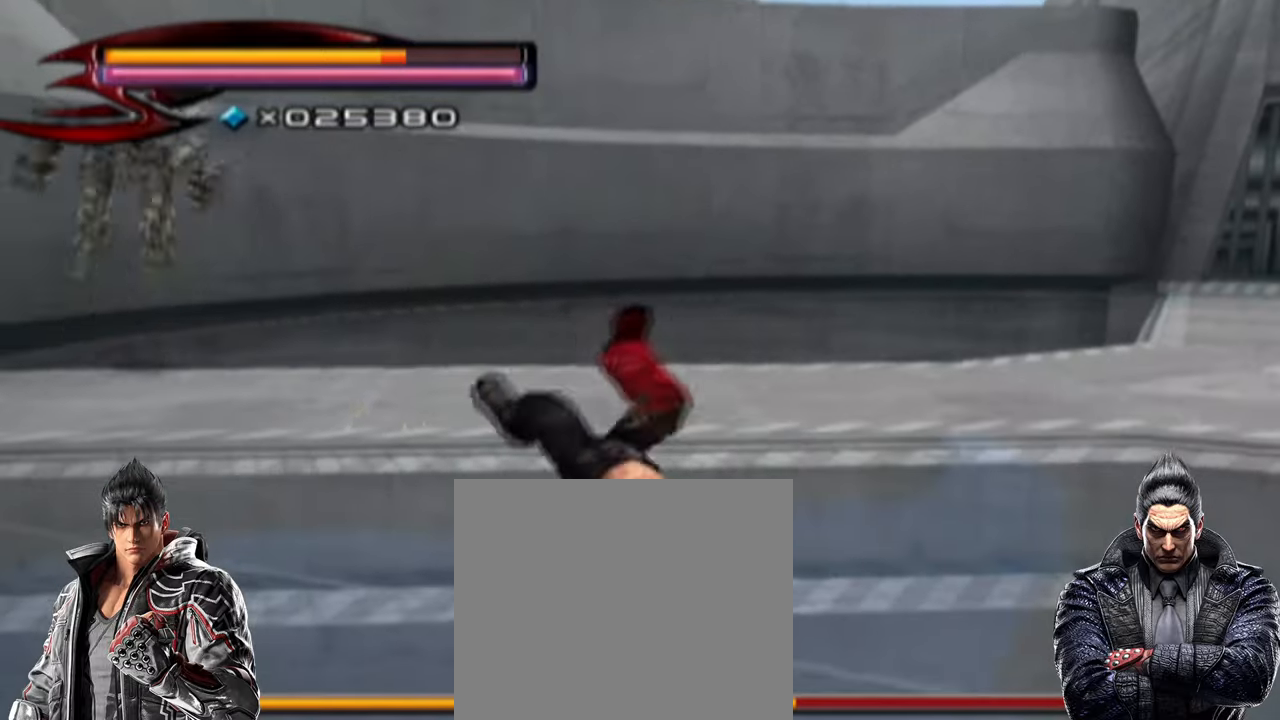
{"buttons": [], "left_stick": "up-right", "right_stick": "center", "events": [[33, "left_stick", "up-left"], [133, "CROSS", "up"], [200, "CROSS", "down"], [333, "CROSS", "up"], [333, "left_stick", "up-right"], [400, "CROSS", "down"], [467, "CROSS", "up"]]}
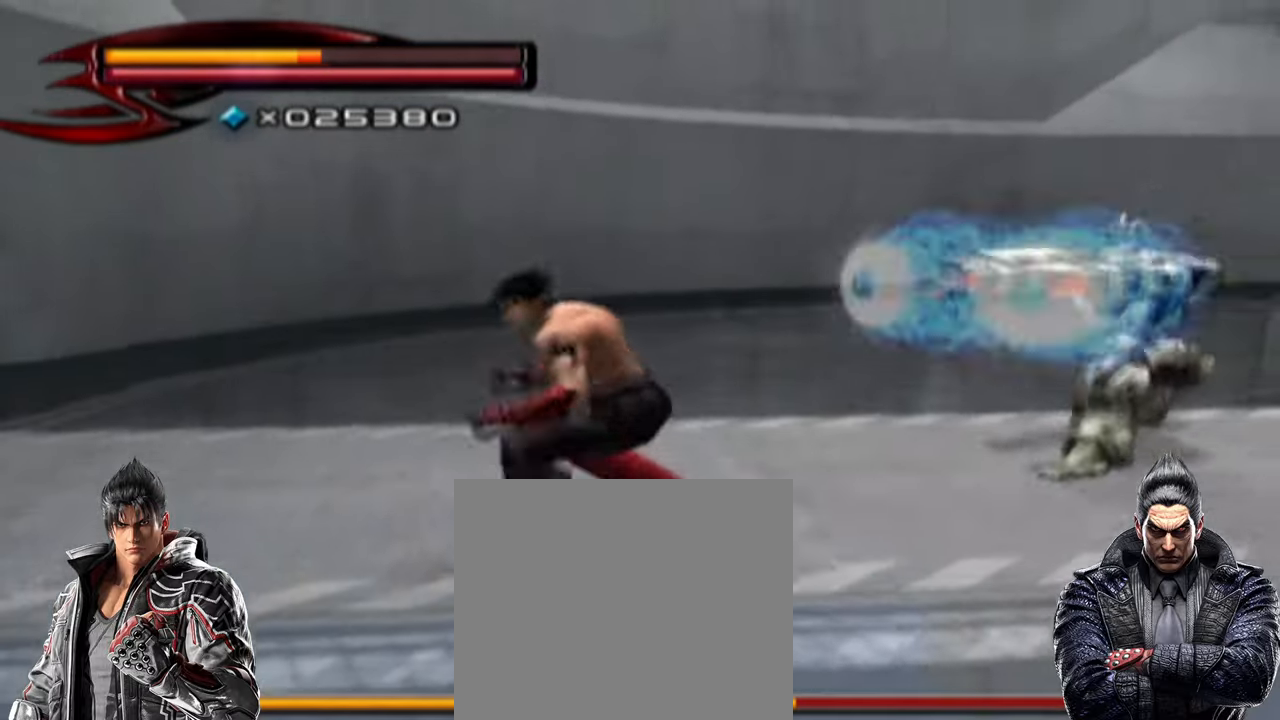
{"buttons": [], "left_stick": "up-right", "right_stick": "center"}
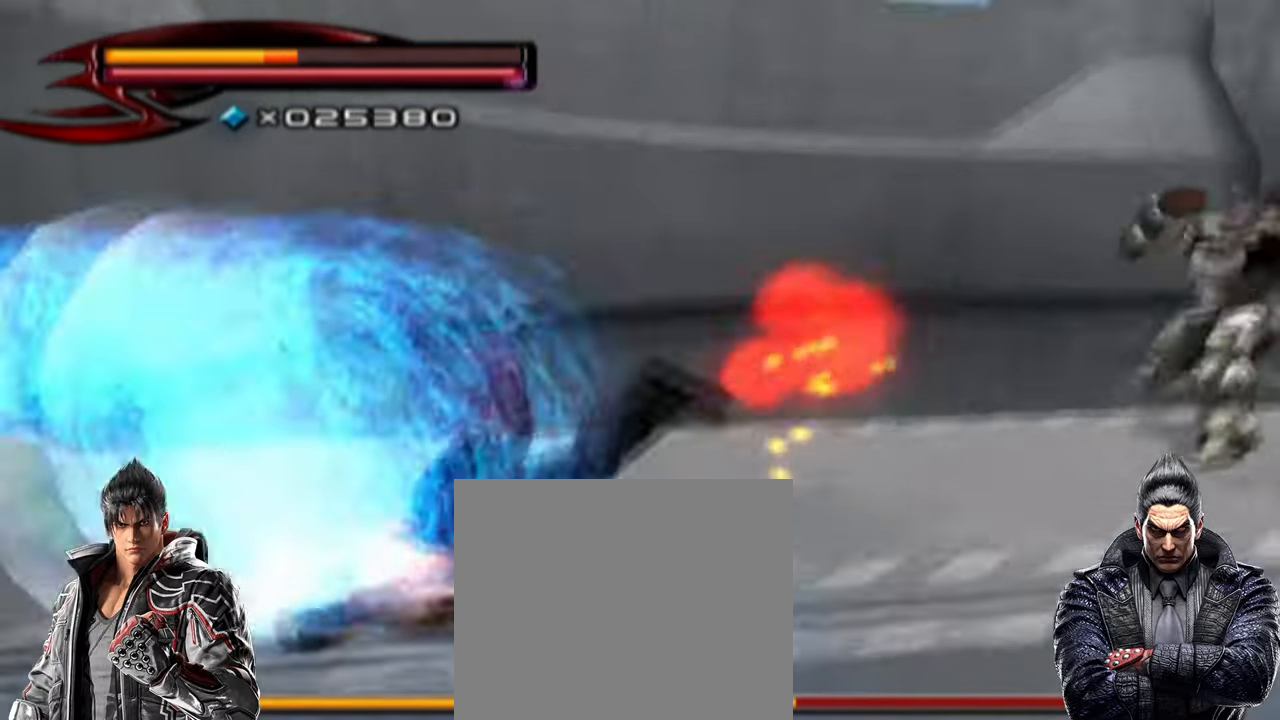
{"buttons": ["CROSS"], "left_stick": "up-right", "right_stick": "center", "events": [[33, "CROSS", "down"], [167, "CROSS", "up"], [300, "CROSS", "down"], [433, "CROSS", "up"], [500, "CROSS", "down"]]}
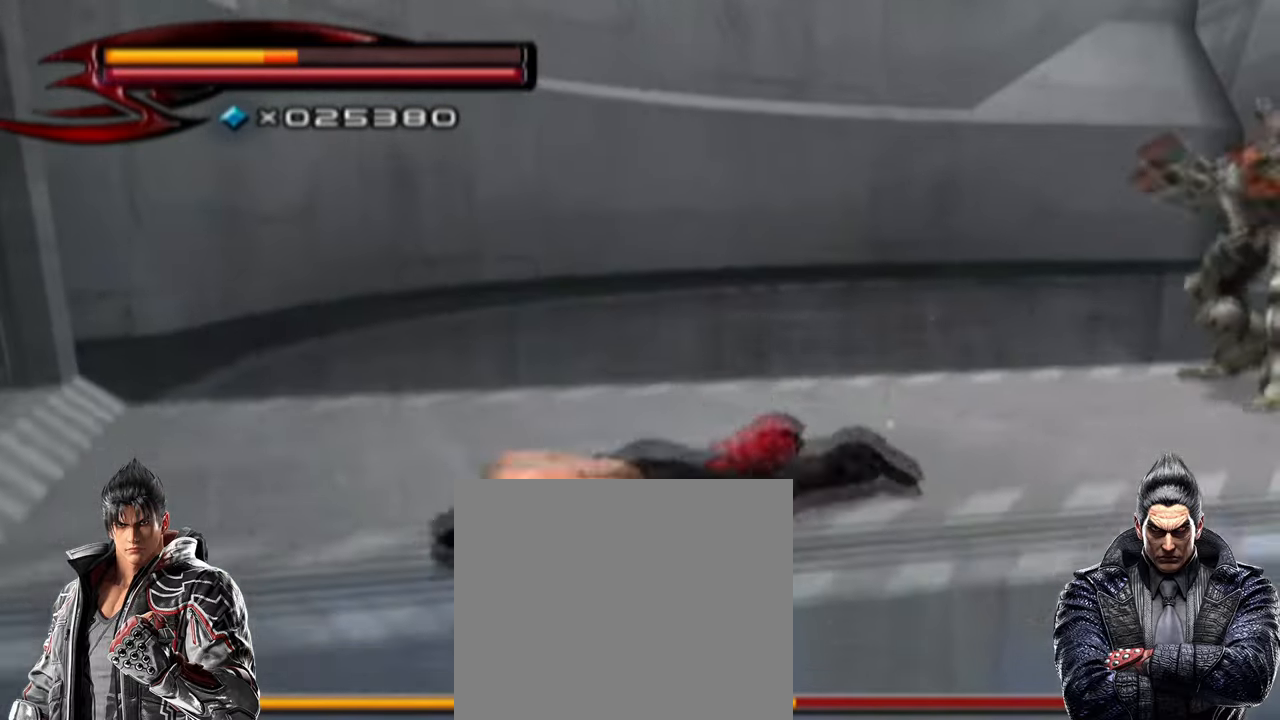
{"buttons": [], "left_stick": "up-right", "right_stick": "center", "events": [[67, "CROSS", "up"]]}
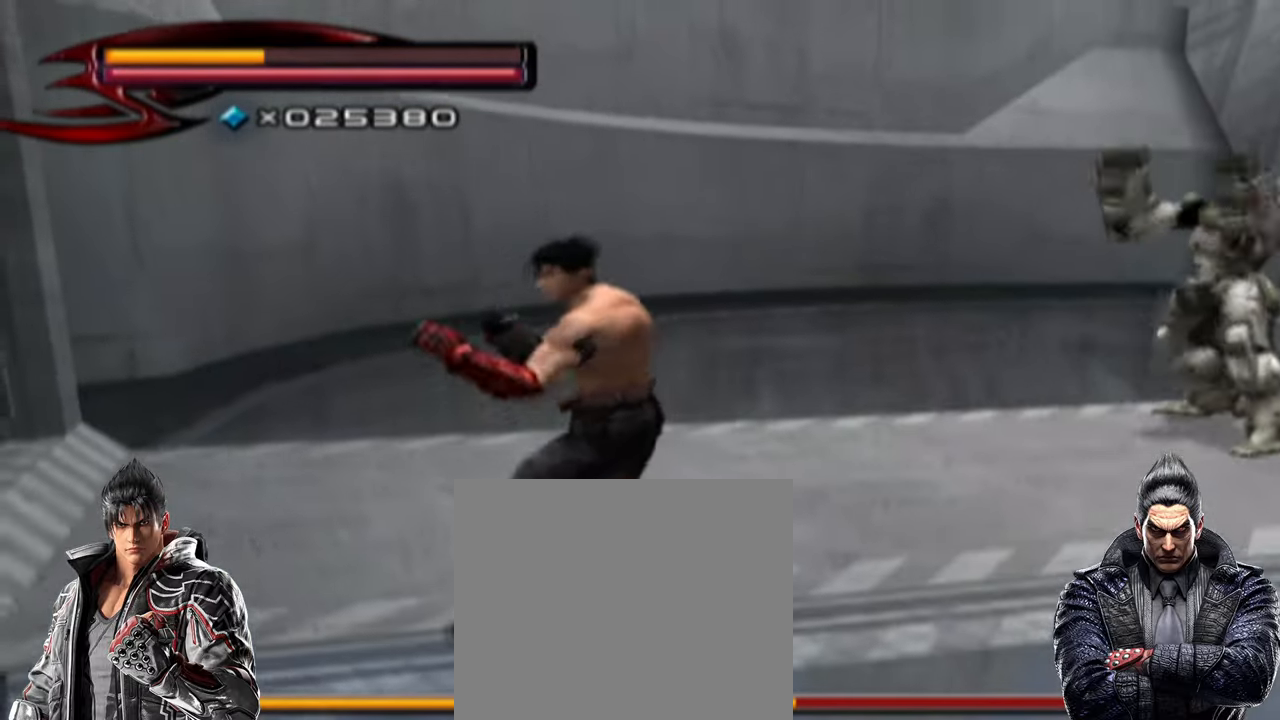
{"buttons": [], "left_stick": "up-right", "right_stick": "center", "events": []}
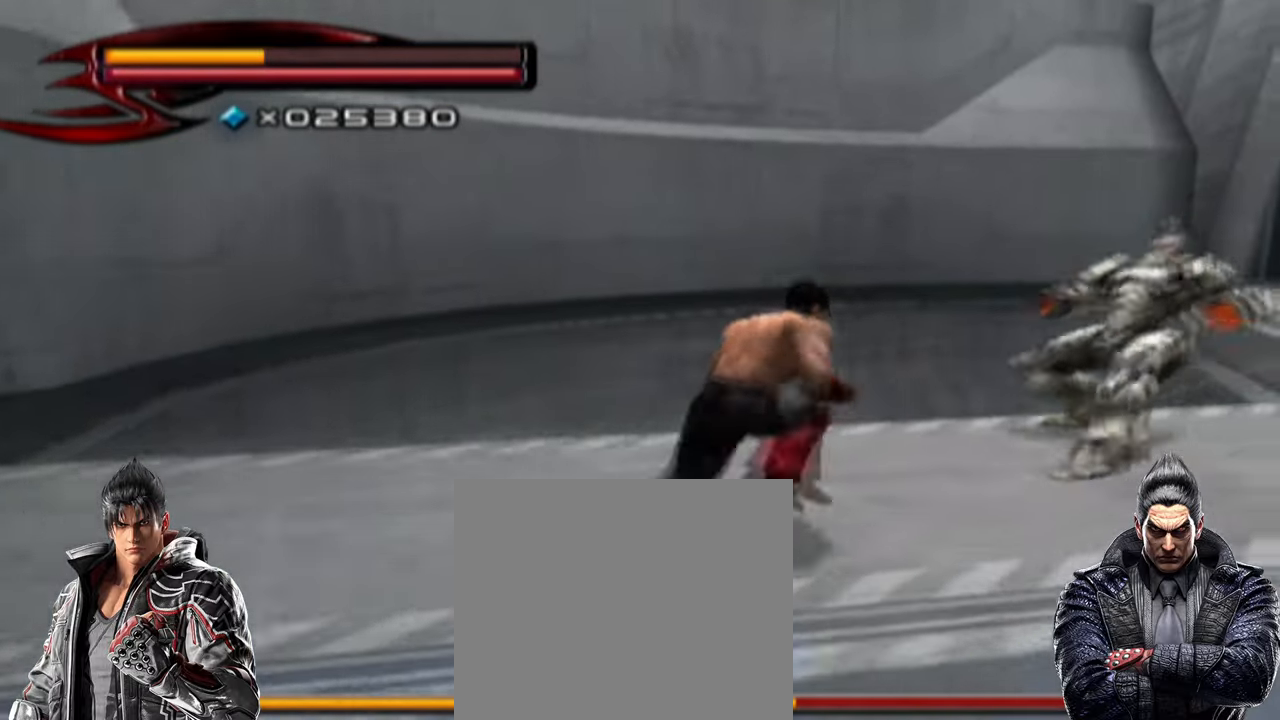
{"buttons": ["SQUARE"], "left_stick": "center", "right_stick": "center", "events": [[133, "SQUARE", "down"], [300, "SQUARE", "up"], [367, "SQUARE", "down"], [467, "left_stick", "center"]]}
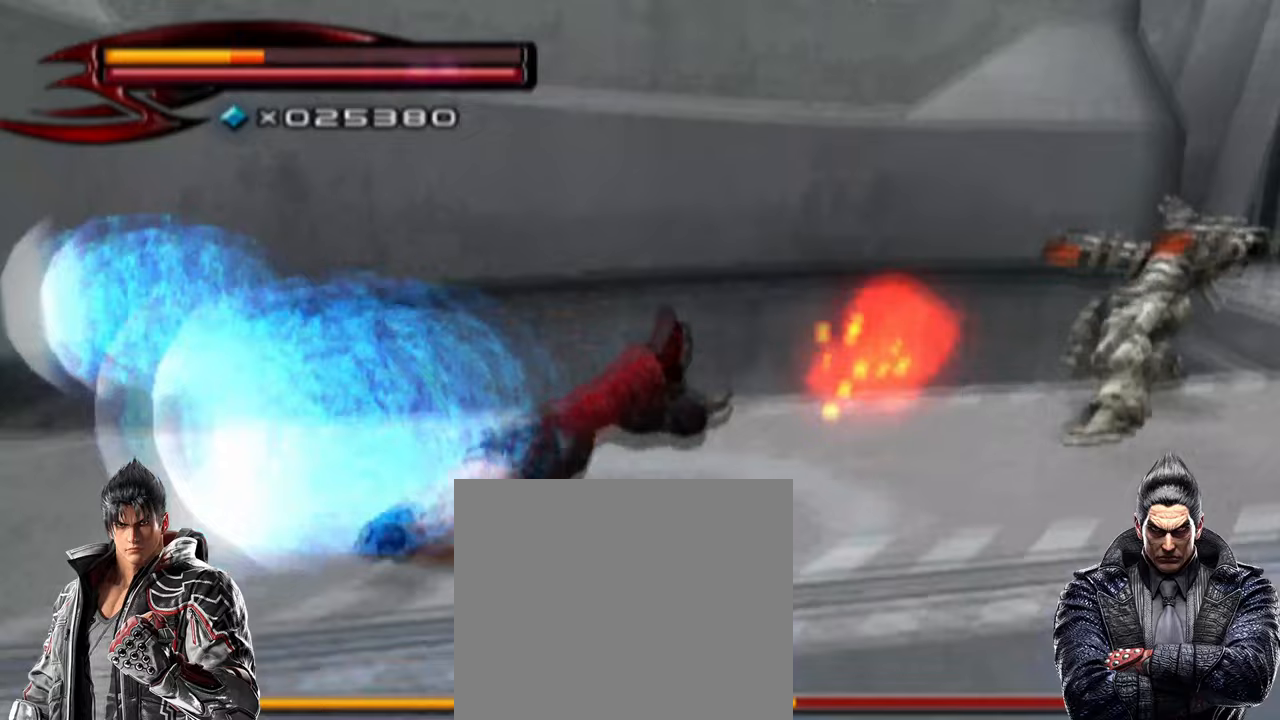
{"buttons": [], "left_stick": "center", "right_stick": "center", "events": [[33, "SQUARE", "up"], [300, "CROSS", "down"], [467, "CROSS", "up"]]}
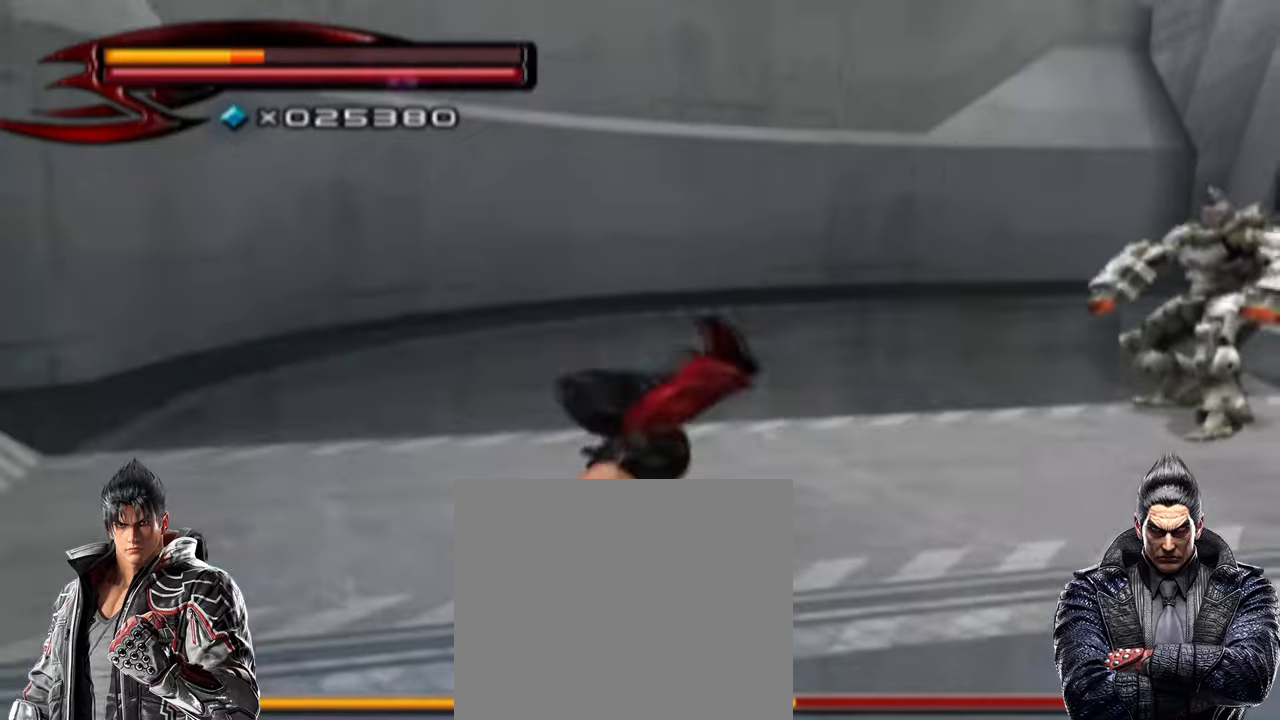
{"buttons": [], "left_stick": "right", "right_stick": "center", "events": [[33, "CROSS", "down"], [200, "CROSS", "up"], [233, "CROSS", "down"], [233, "left_stick", "right"], [400, "CROSS", "up"]]}
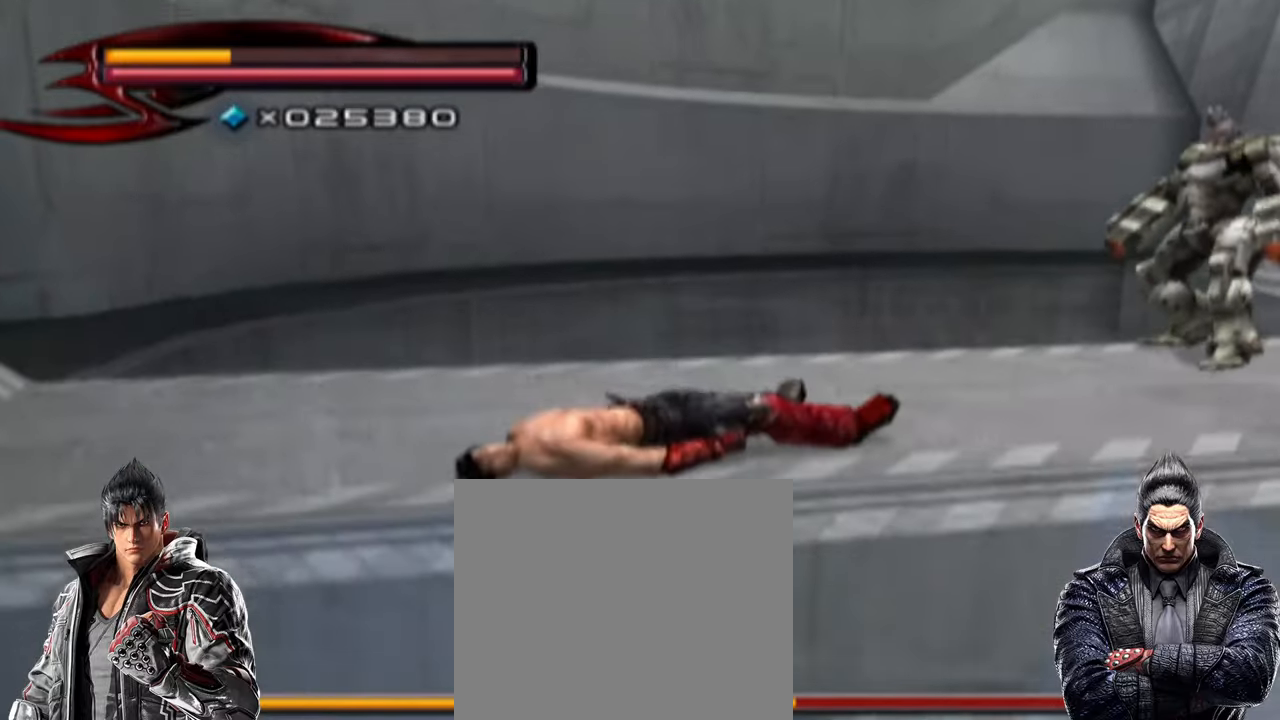
{"buttons": ["CROSS", "SQUARE"], "left_stick": "center", "right_stick": "center", "events": [[400, "CROSS", "down"], [433, "SQUARE", "down"], [467, "left_stick", "center"]]}
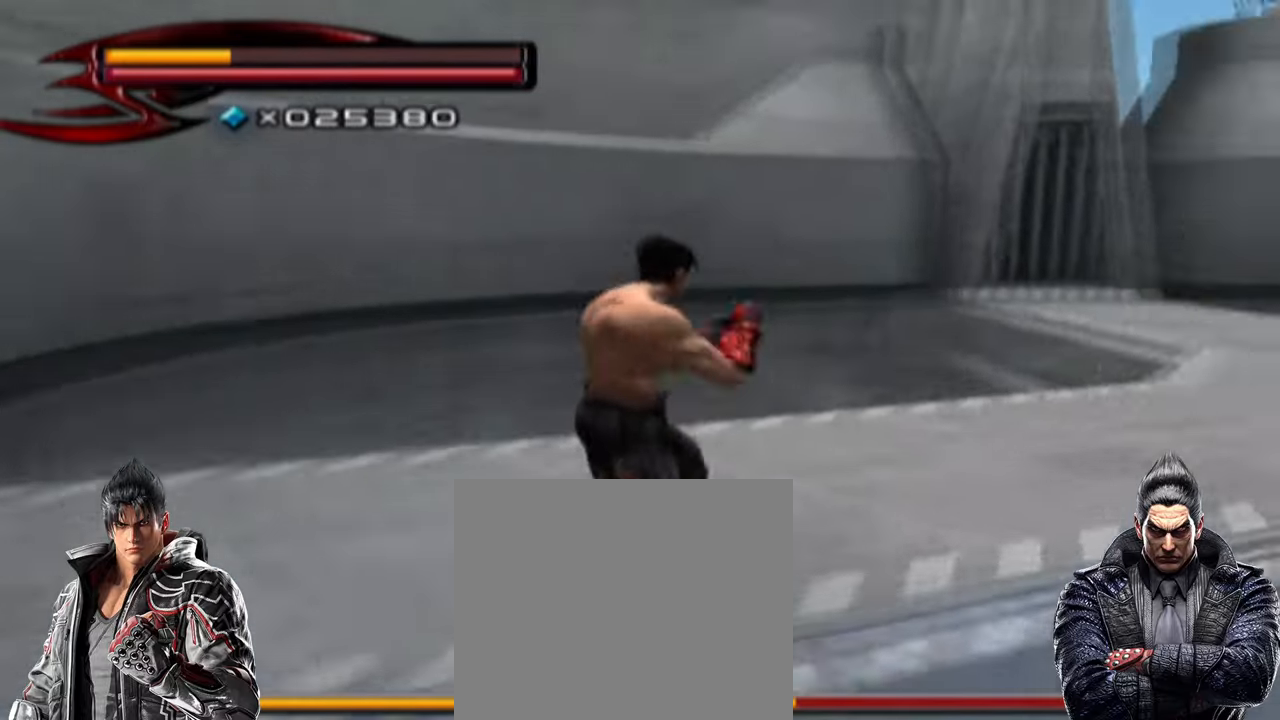
{"buttons": ["SQUARE", "DPAD_DOWN", "DPAD_RIGHT"], "left_stick": "center", "right_stick": "center"}
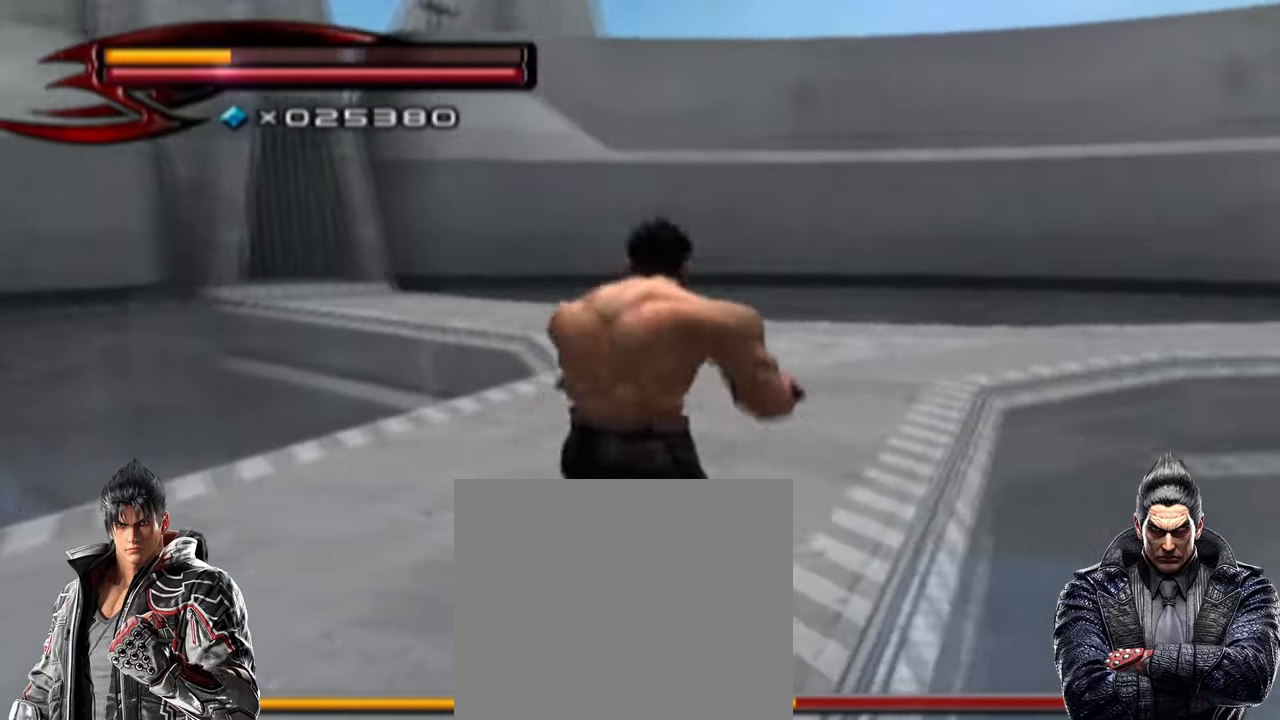
{"buttons": ["DPAD_RIGHT"], "left_stick": "center", "right_stick": "center"}
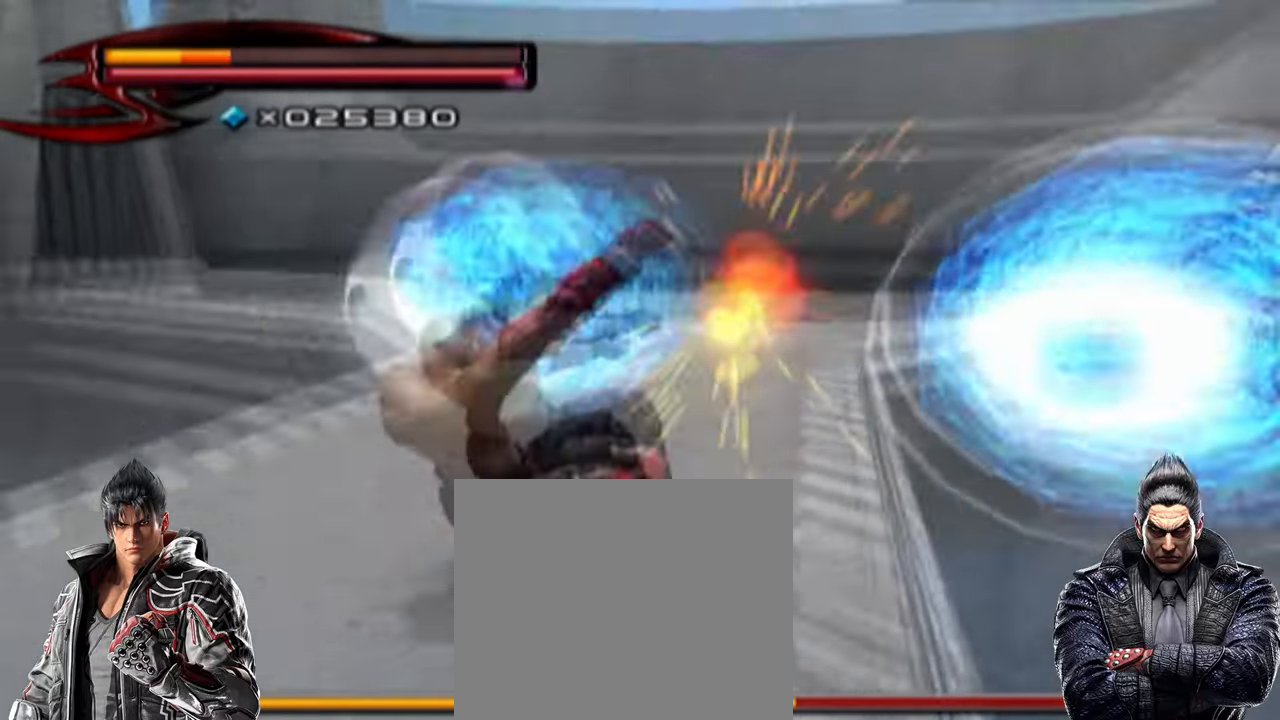
{"buttons": ["CROSS", "SQUARE", "DPAD_DOWN", "DPAD_RIGHT"], "left_stick": "center", "right_stick": "center"}
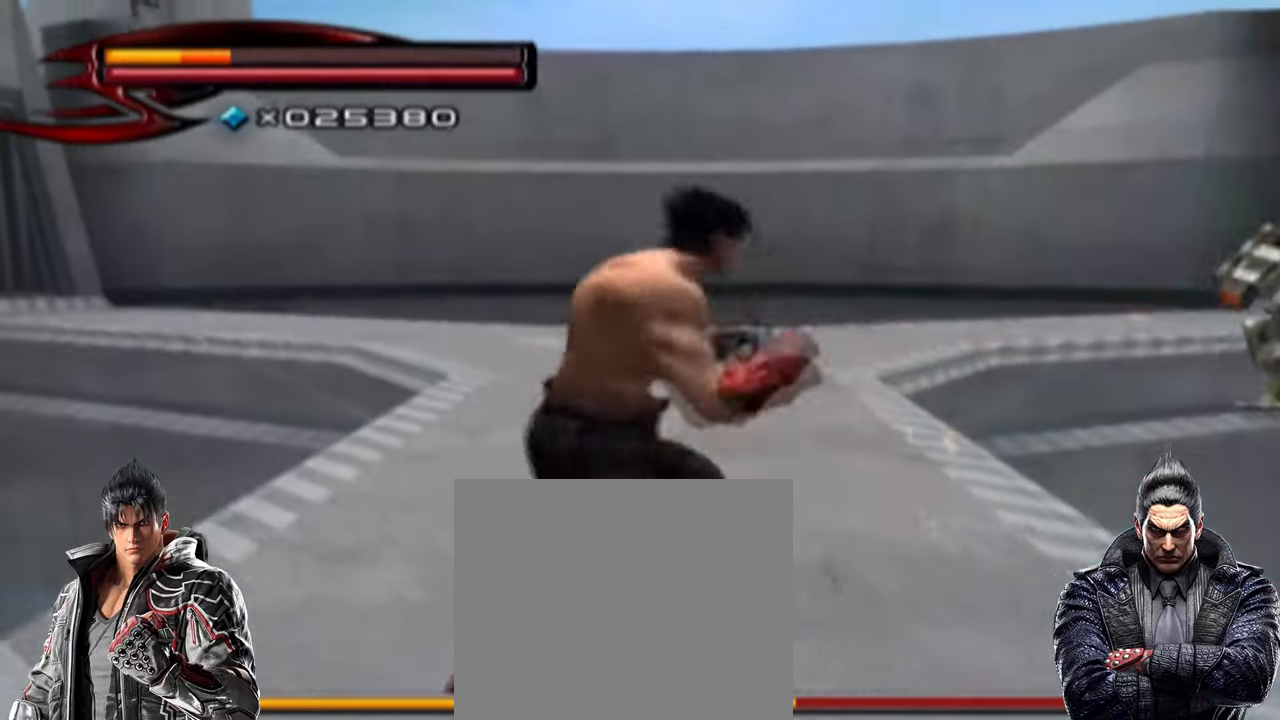
{"buttons": ["CIRCLE", "TRIANGLE", "DPAD_DOWN"], "left_stick": "center", "right_stick": "center", "events": [[33, "CIRCLE", "down"], [33, "DPAD_DOWN", "up"], [33, "DPAD_RIGHT", "up"], [67, "CROSS", "up"], [67, "TRIANGLE", "down"], [100, "DPAD_DOWN", "down"], [100, "DPAD_RIGHT", "down"], [100, "SQUARE", "up"], [167, "CIRCLE", "up"], [167, "SQUARE", "down"], [167, "TRIANGLE", "up"], [200, "CROSS", "down"], [200, "DPAD_DOWN", "up"], [200, "DPAD_RIGHT", "up"], [233, "CIRCLE", "down"], [233, "CROSS", "up"], [233, "TRIANGLE", "down"], [267, "DPAD_DOWN", "down"], [267, "DPAD_RIGHT", "down"], [267, "SQUARE", "up"], [333, "DPAD_DOWN", "up"], [333, "DPAD_LEFT", "down"], [333, "DPAD_RIGHT", "up"], [333, "TRIANGLE", "up"], [400, "CIRCLE", "up"], [400, "CROSS", "down"], [400, "DPAD_LEFT", "up"], [400, "DPAD_RIGHT", "down"], [400, "SQUARE", "down"], [433, "DPAD_DOWN", "down"], [467, "CROSS", "up"], [500, "CIRCLE", "down"], [500, "DPAD_RIGHT", "up"], [500, "SQUARE", "up"], [500, "TRIANGLE", "down"]]}
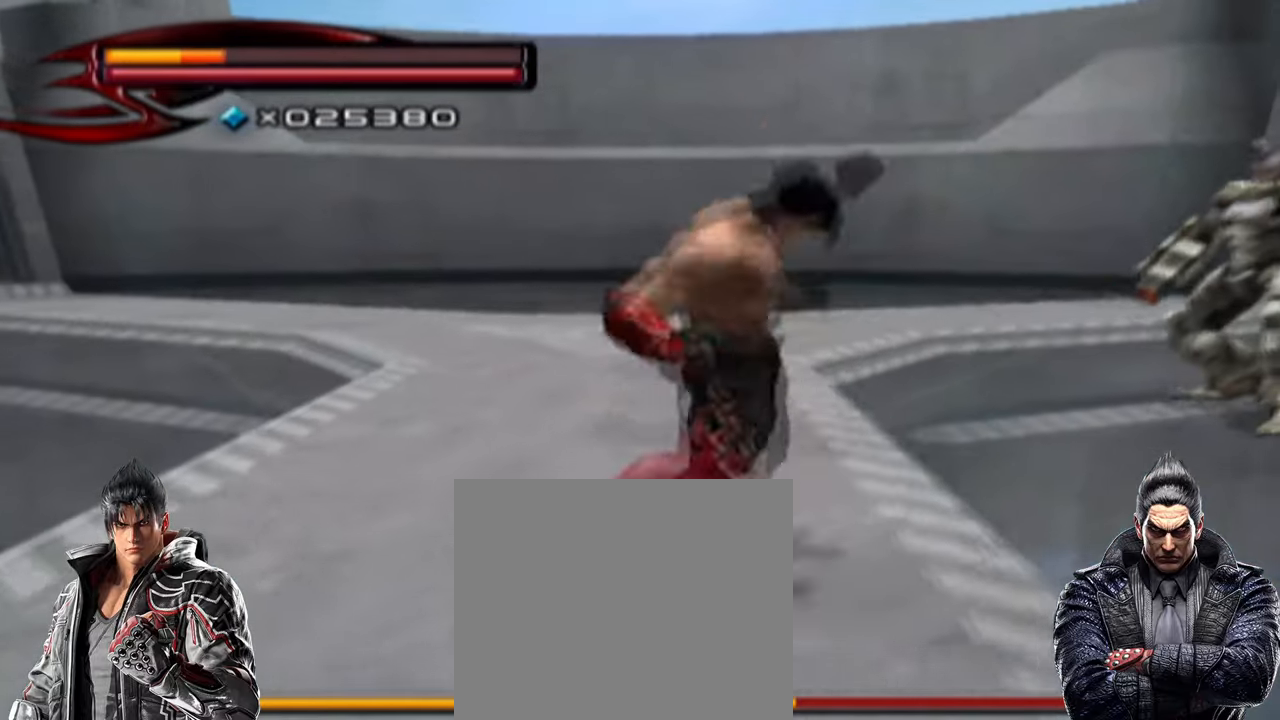
{"buttons": [], "left_stick": "right", "right_stick": "center"}
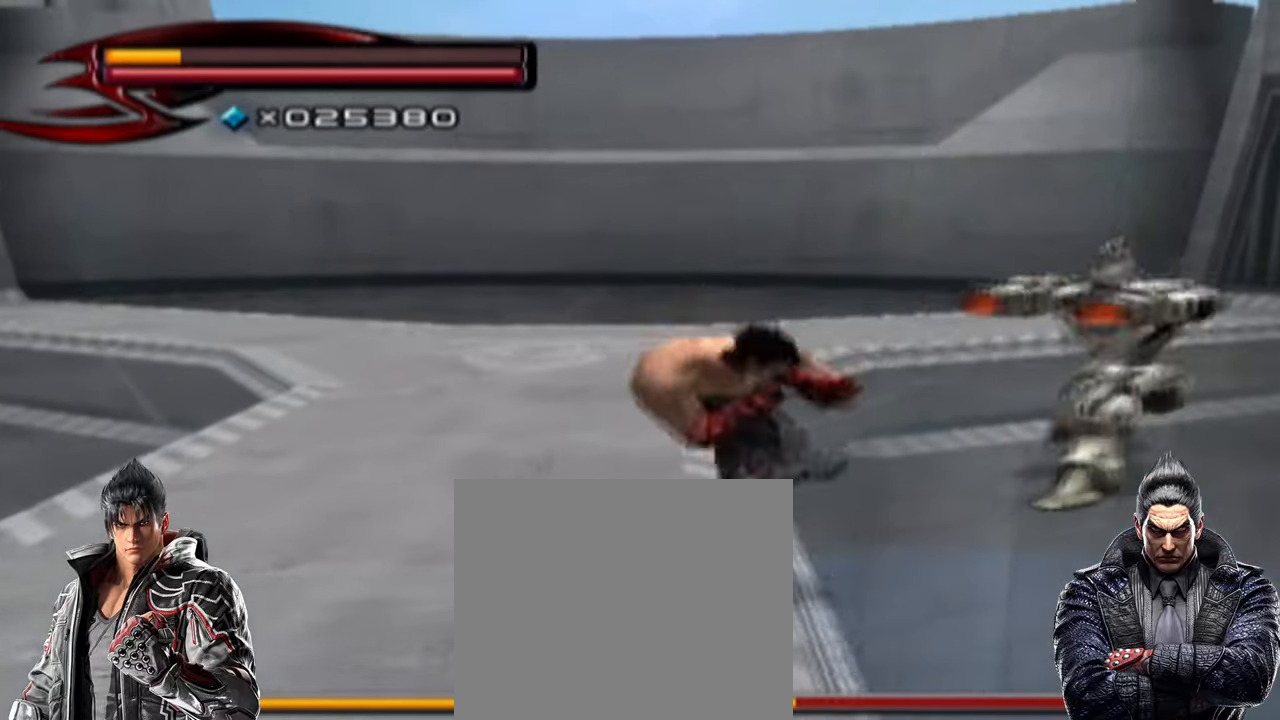
{"buttons": ["CIRCLE"], "left_stick": "right", "right_stick": "center", "events": [[67, "CIRCLE", "down"], [167, "CIRCLE", "up"], [233, "CIRCLE", "down"], [367, "CIRCLE", "up"], [433, "CIRCLE", "down"]]}
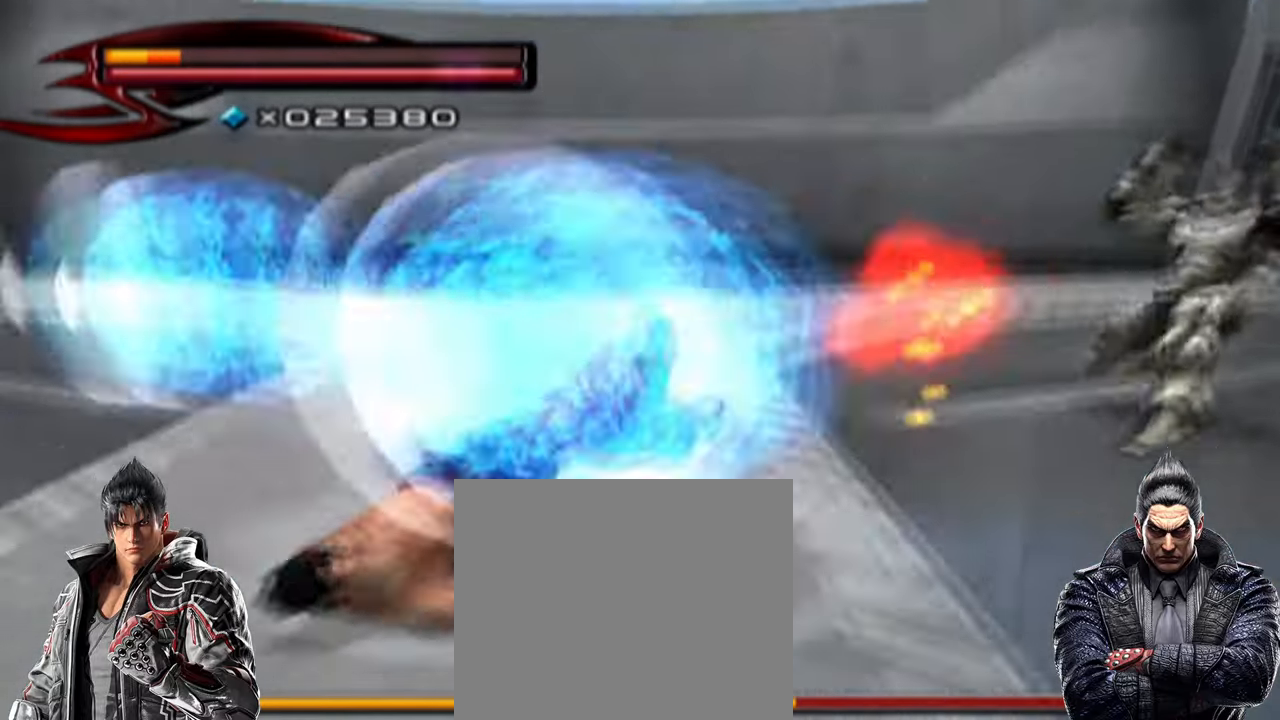
{"buttons": ["CIRCLE"], "left_stick": "up", "right_stick": "center", "events": [[67, "CIRCLE", "up"], [100, "CIRCLE", "down"], [233, "CIRCLE", "up"], [233, "left_stick", "up-right"], [300, "CIRCLE", "down"], [400, "left_stick", "up"], [433, "CIRCLE", "up"], [500, "CIRCLE", "down"]]}
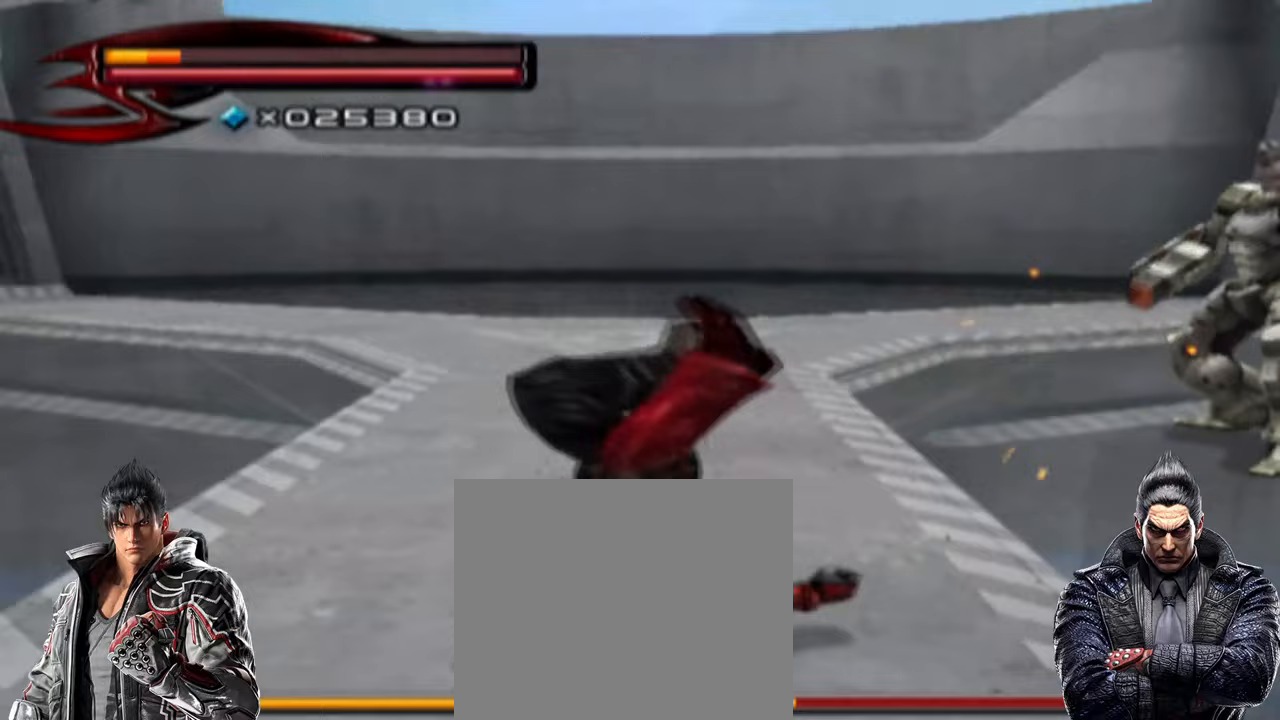
{"buttons": [], "left_stick": "up", "right_stick": "center", "events": [[67, "CIRCLE", "up"], [200, "CIRCLE", "down"], [367, "CIRCLE", "up"]]}
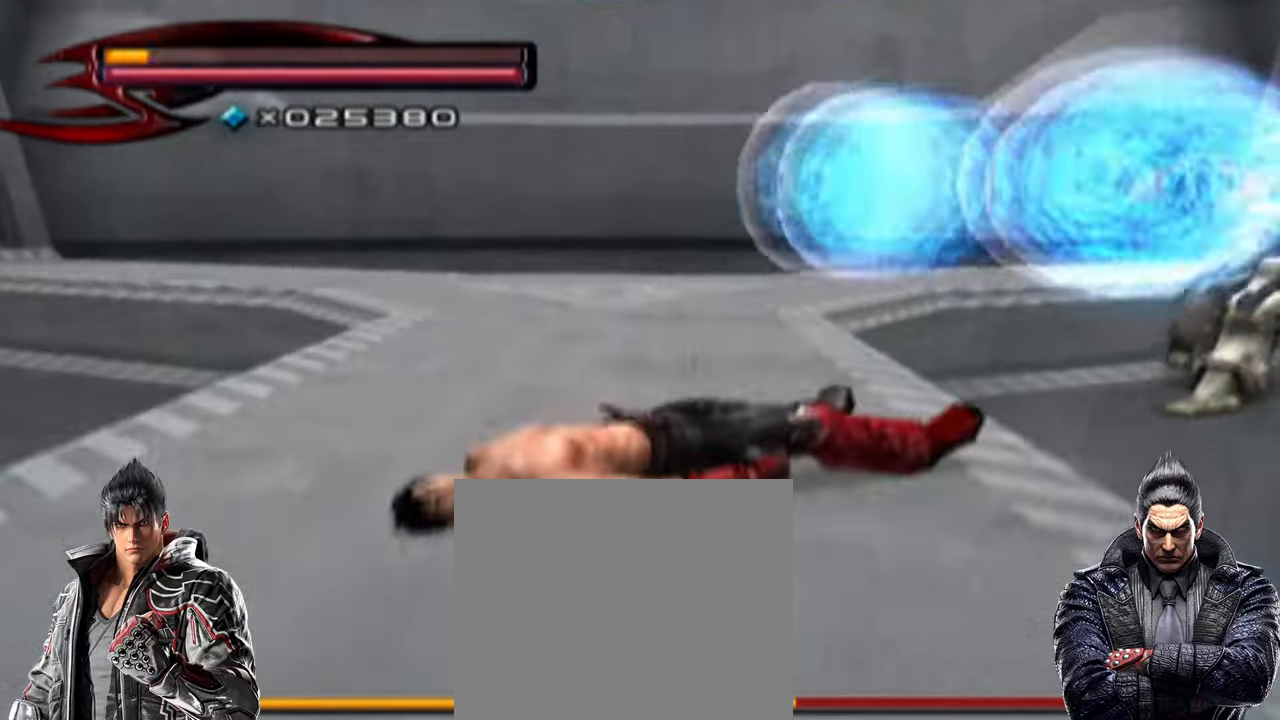
{"buttons": ["CIRCLE"], "left_stick": "up", "right_stick": "center", "events": [[33, "CIRCLE", "down"], [167, "CIRCLE", "up"], [300, "CIRCLE", "down"], [400, "CIRCLE", "up"], [500, "CIRCLE", "down"]]}
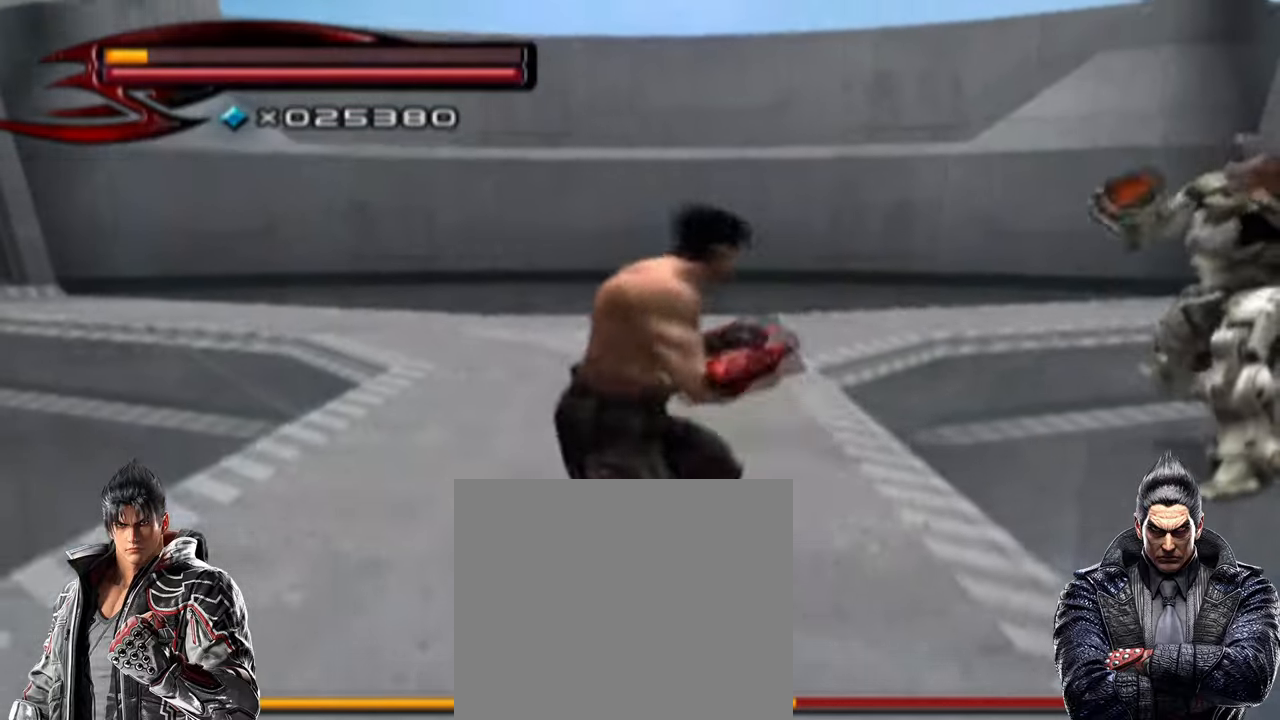
{"buttons": [], "left_stick": "up", "right_stick": "center", "events": [[100, "CIRCLE", "up"], [267, "CIRCLE", "down"], [300, "CIRCLE", "up"]]}
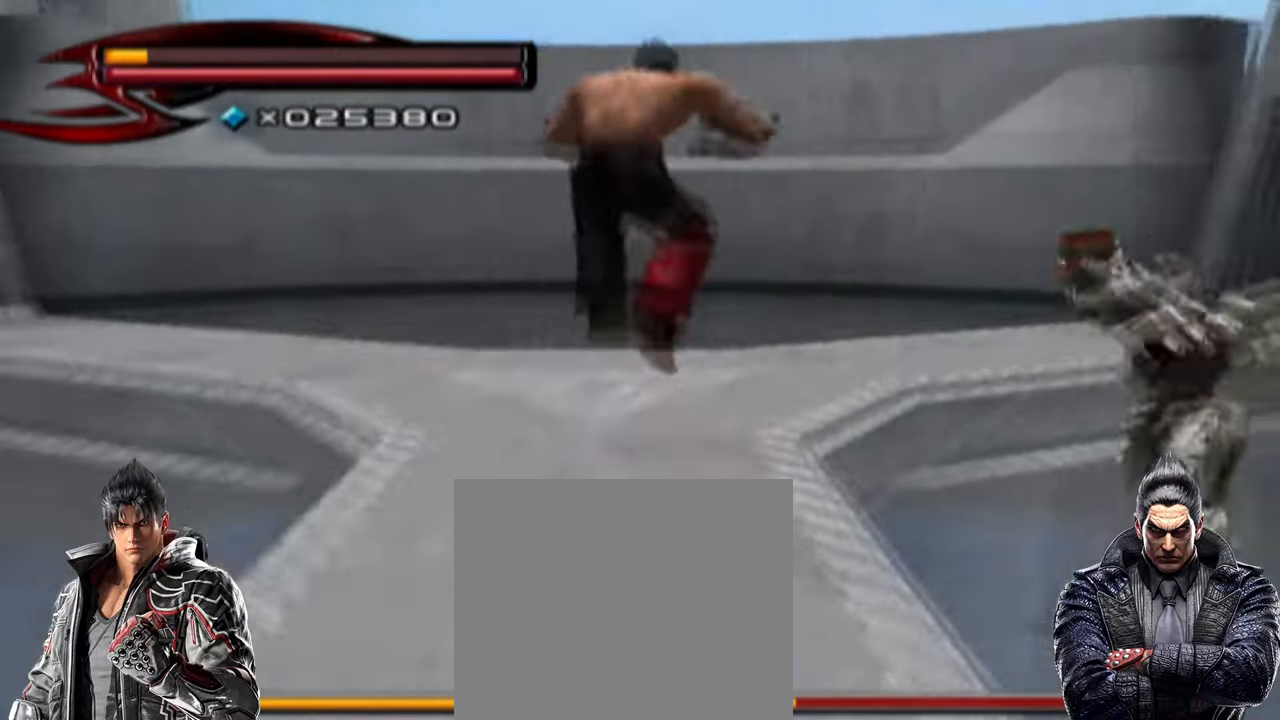
{"buttons": [], "left_stick": "up", "right_stick": "center", "events": [[167, "CIRCLE", "down"], [333, "CIRCLE", "up"]]}
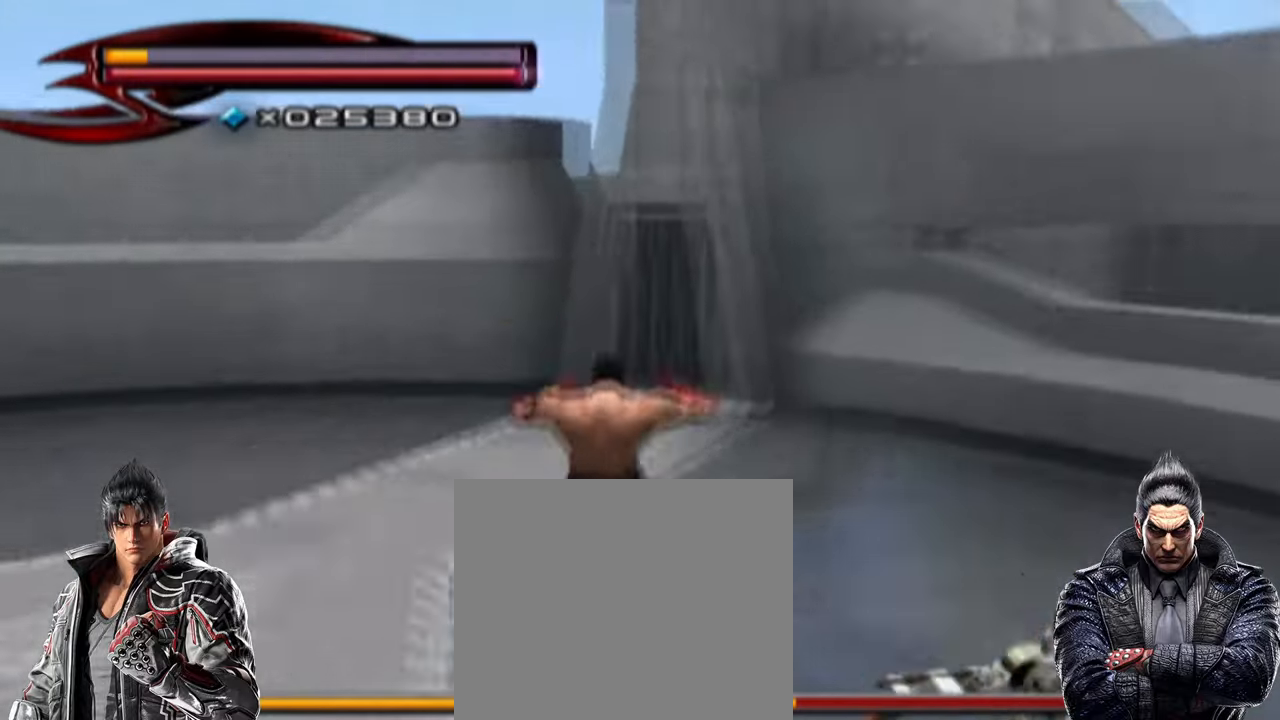
{"buttons": [], "left_stick": "up", "right_stick": "center", "events": [[233, "CIRCLE", "down"], [367, "CIRCLE", "up"]]}
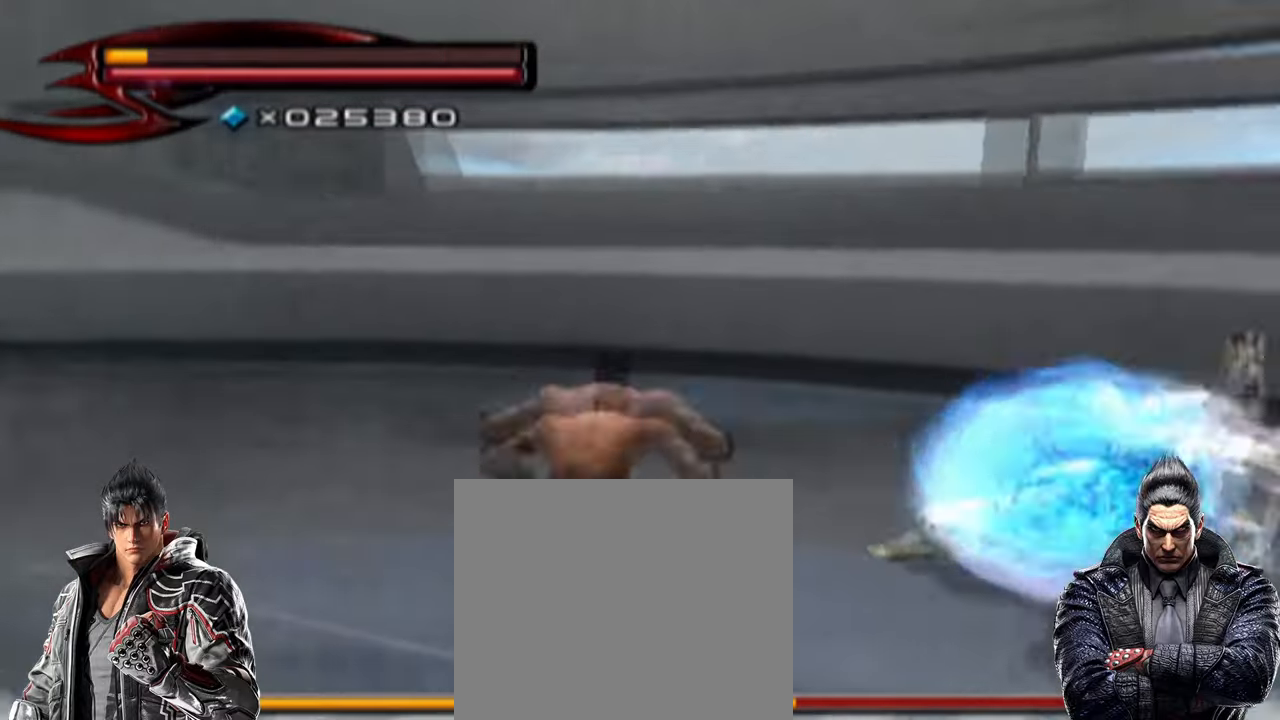
{"buttons": [], "left_stick": "center", "right_stick": "center", "events": [[400, "left_stick", "center"]]}
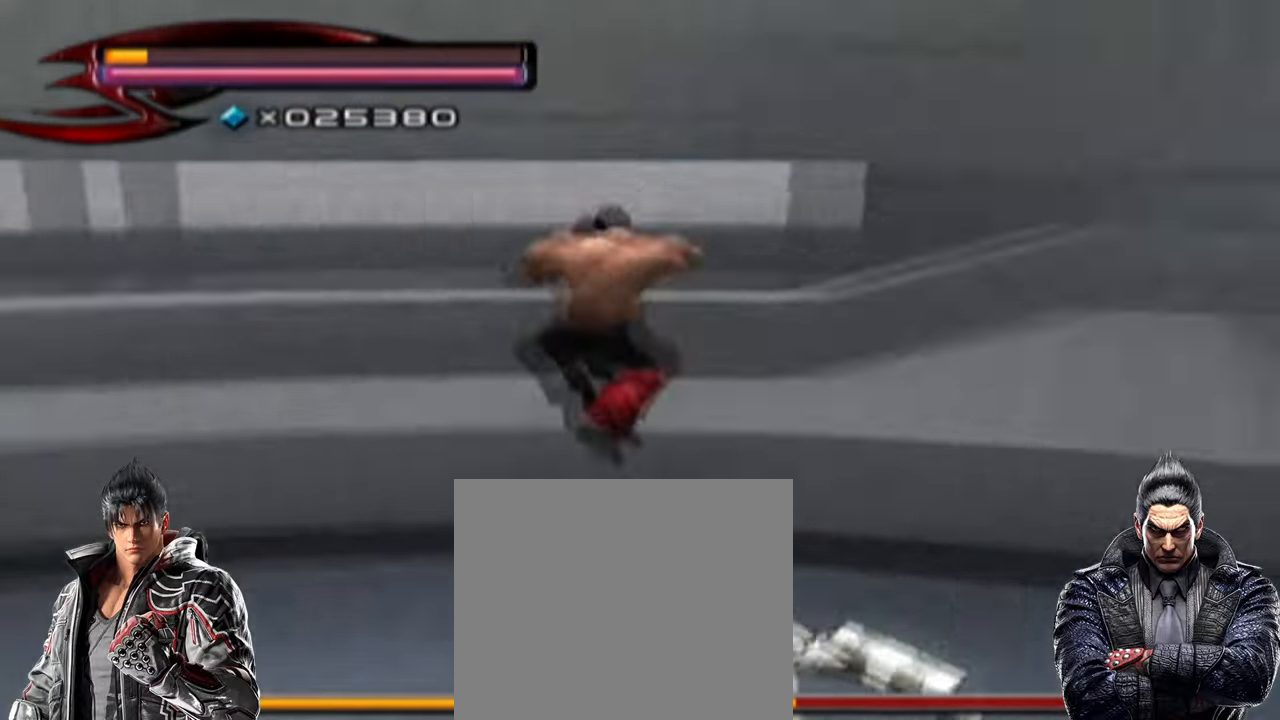
{"buttons": ["CIRCLE", "TRIANGLE", "DPAD_RIGHT"], "left_stick": "center", "right_stick": "center", "events": [[233, "DPAD_RIGHT", "down"], [300, "CIRCLE", "down"], [300, "DPAD_RIGHT", "up"], [333, "DPAD_LEFT", "down"], [333, "DPAD_UP", "down"], [333, "TRIANGLE", "down"], [400, "DPAD_LEFT", "up"], [400, "DPAD_RIGHT", "down"], [400, "DPAD_UP", "up"], [433, "CROSS", "down"], [433, "SQUARE", "down"], [500, "CROSS", "up"], [500, "SQUARE", "up"]]}
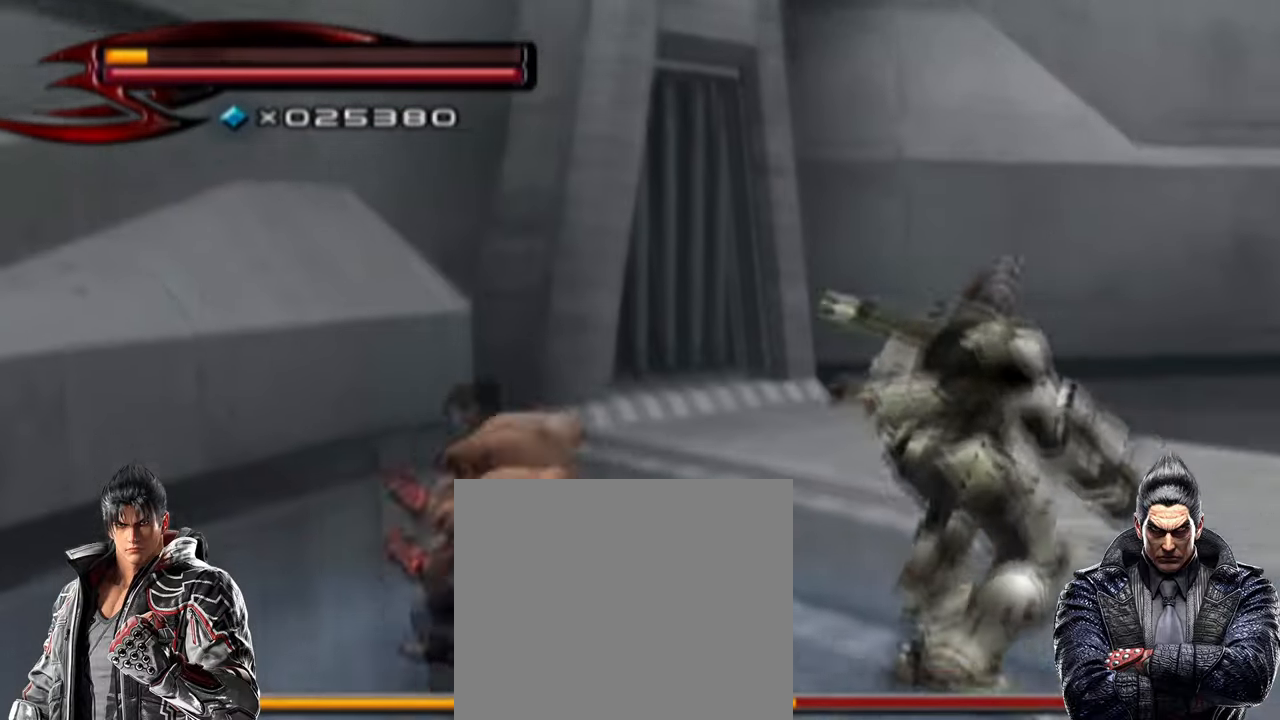
{"buttons": ["SQUARE", "DPAD_UP", "DPAD_RIGHT"], "left_stick": "center", "right_stick": "center"}
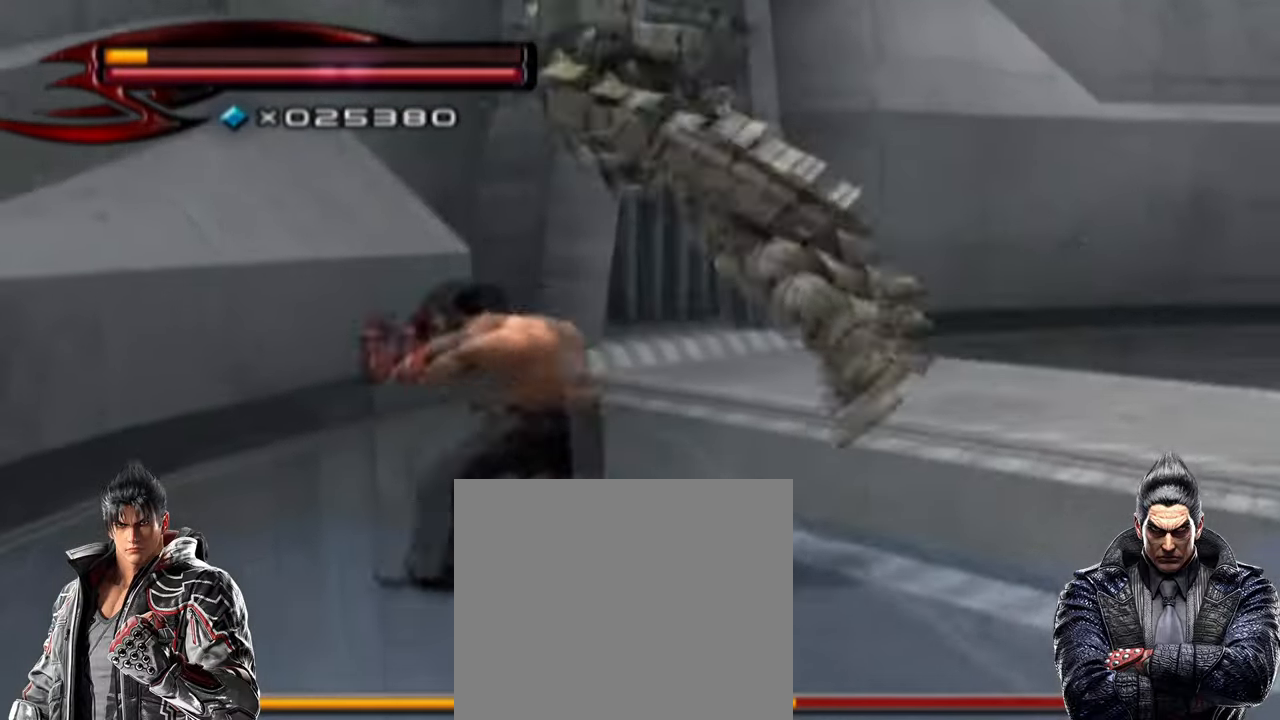
{"buttons": ["CIRCLE", "DPAD_UP", "DPAD_LEFT"], "left_stick": "center", "right_stick": "center", "events": [[67, "CIRCLE", "down"], [67, "SQUARE", "up"], [67, "TRIANGLE", "down"], [100, "DPAD_LEFT", "down"], [100, "DPAD_RIGHT", "up"], [133, "CIRCLE", "up"], [133, "CROSS", "down"], [133, "TRIANGLE", "up"], [167, "SQUARE", "down"], [200, "CIRCLE", "down"], [200, "CROSS", "up"], [200, "DPAD_LEFT", "up"], [200, "DPAD_RIGHT", "down"], [200, "DPAD_UP", "up"], [233, "TRIANGLE", "down"], [267, "CIRCLE", "up"], [300, "CROSS", "down"], [300, "DPAD_RIGHT", "up"], [300, "DPAD_UP", "down"], [300, "TRIANGLE", "up"], [333, "CIRCLE", "down"], [333, "CROSS", "up"], [333, "SQUARE", "up"], [400, "DPAD_RIGHT", "down"], [433, "CIRCLE", "up"], [433, "DPAD_UP", "up"], [433, "SQUARE", "down"], [467, "DPAD_UP", "down"], [500, "CIRCLE", "down"], [500, "DPAD_LEFT", "down"], [500, "DPAD_RIGHT", "up"], [500, "SQUARE", "up"]]}
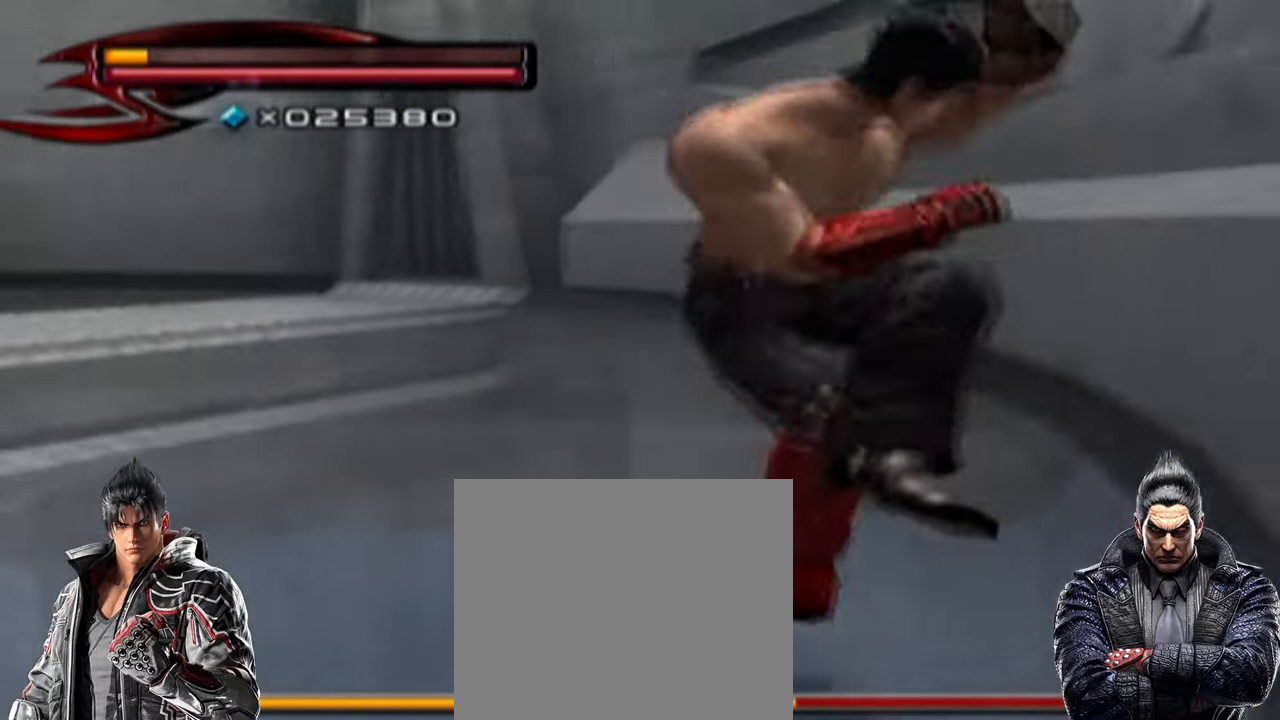
{"buttons": ["DPAD_DOWN", "DPAD_RIGHT"], "left_stick": "center", "right_stick": "center"}